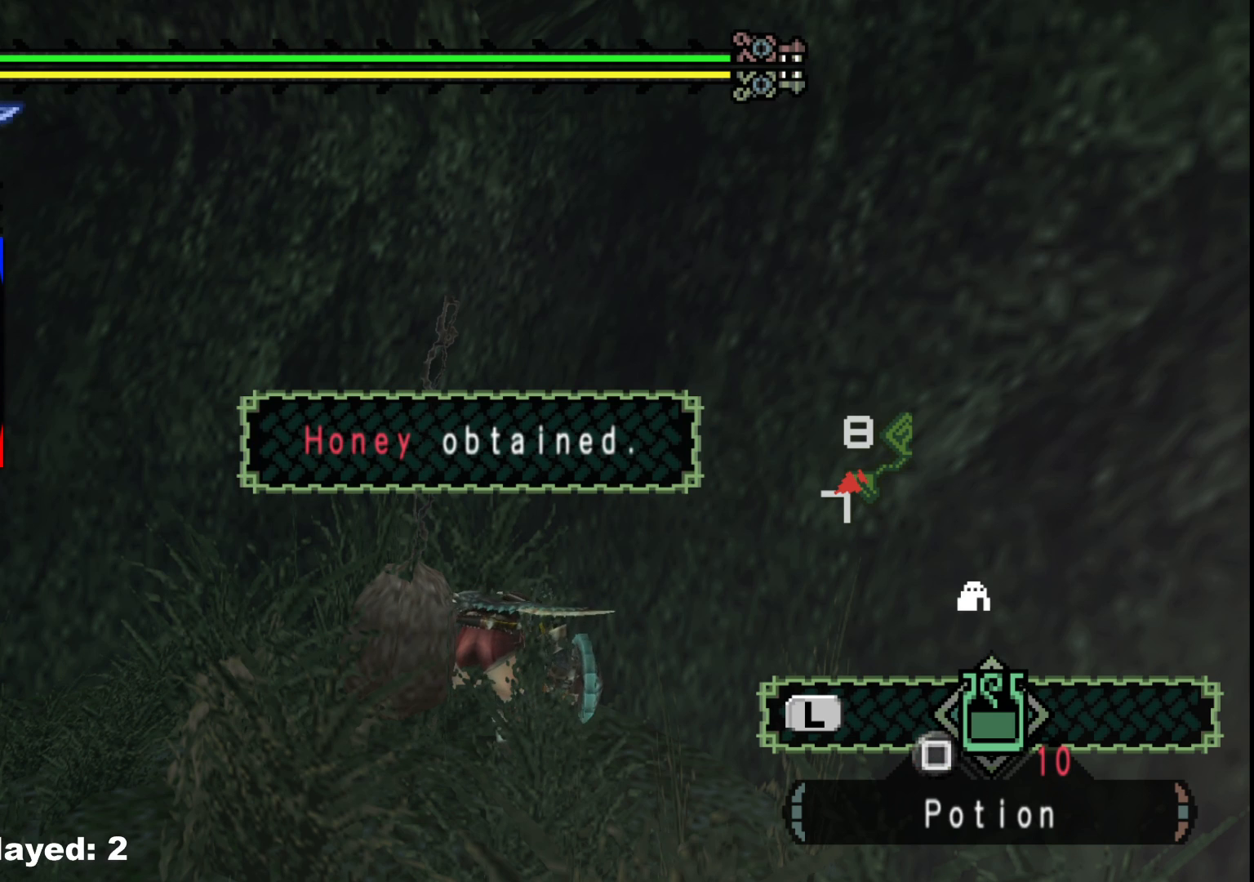
Gameplay with a controller (Xbox layout); each line is a JSON object with the inputs held at the frame after it. "events" lists button and stick changes between this image and that frame as [ms after this image, input, new state], when the widget could be followed in between. Not read: L2 L3 R3 Y.
{"buttons": [], "left_stick": "center", "right_stick": "center", "events": [[33, "B", "down"], [100, "B", "up"]]}
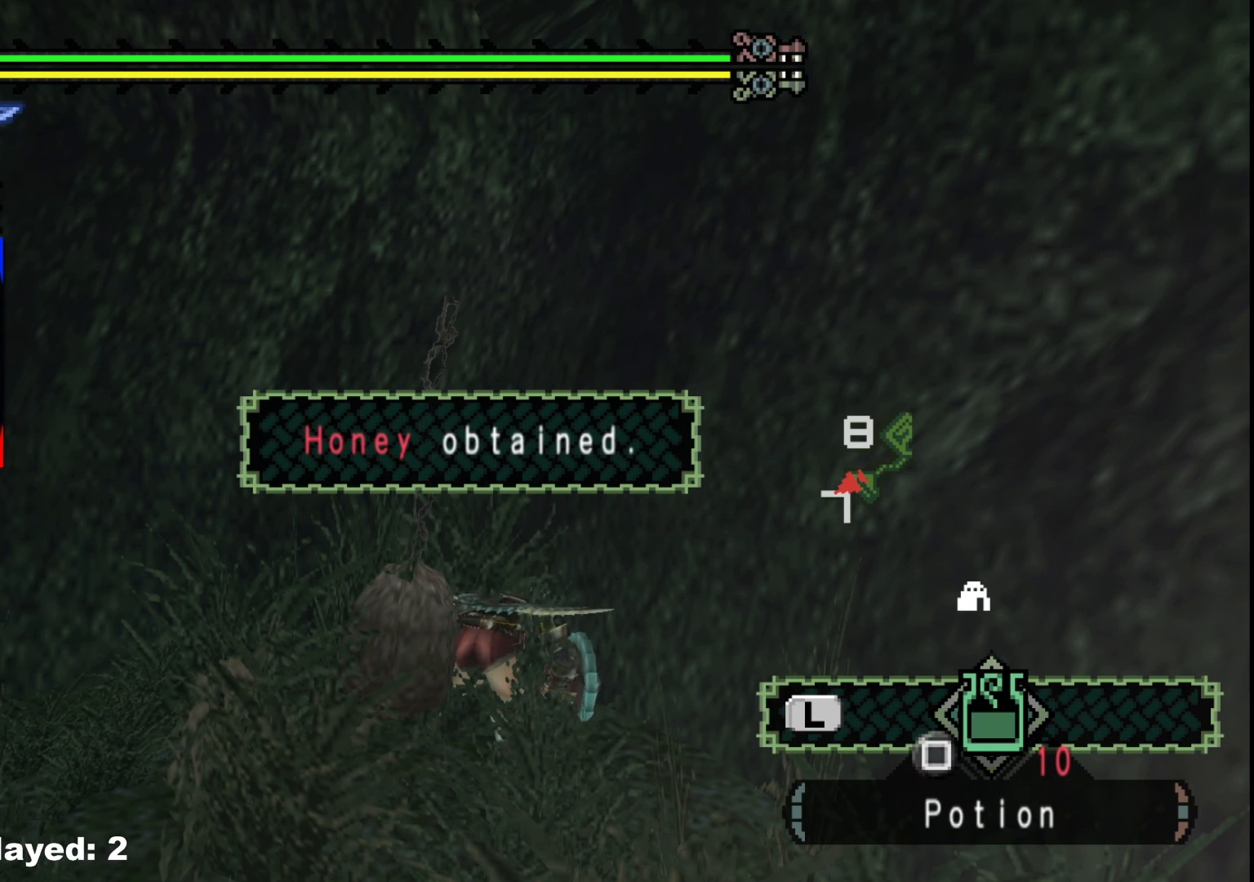
{"buttons": ["B"], "left_stick": "center", "right_stick": "center", "events": [[17, "B", "down"], [100, "B", "up"], [200, "B", "down"], [300, "B", "up"], [400, "B", "down"]]}
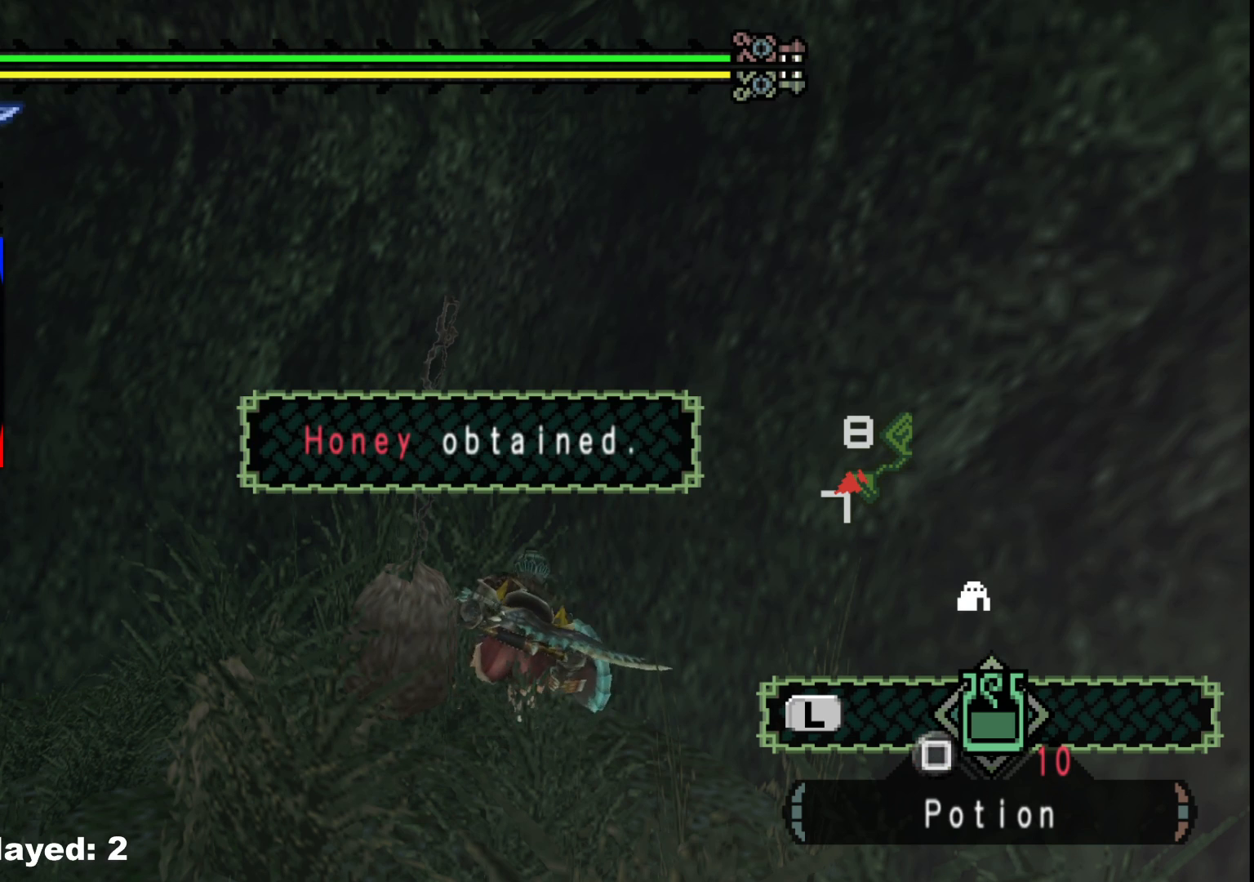
{"buttons": ["B"], "left_stick": "center", "right_stick": "center", "events": [[17, "B", "up"], [100, "B", "down"], [217, "B", "up"], [300, "B", "down"], [417, "B", "up"], [483, "B", "down"]]}
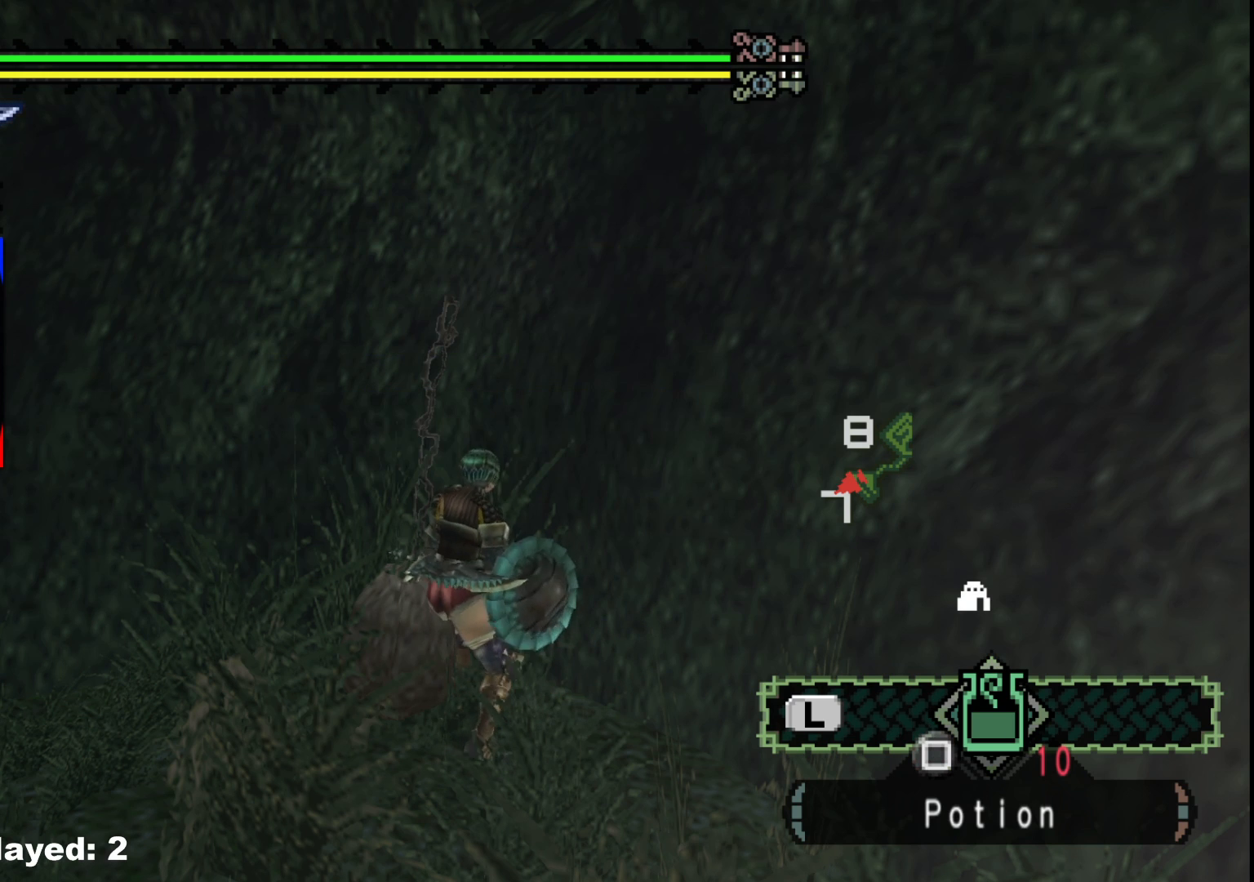
{"buttons": [], "left_stick": "center", "right_stick": "center", "events": [[100, "B", "up"], [183, "B", "down"], [267, "B", "up"], [350, "B", "down"], [450, "B", "up"]]}
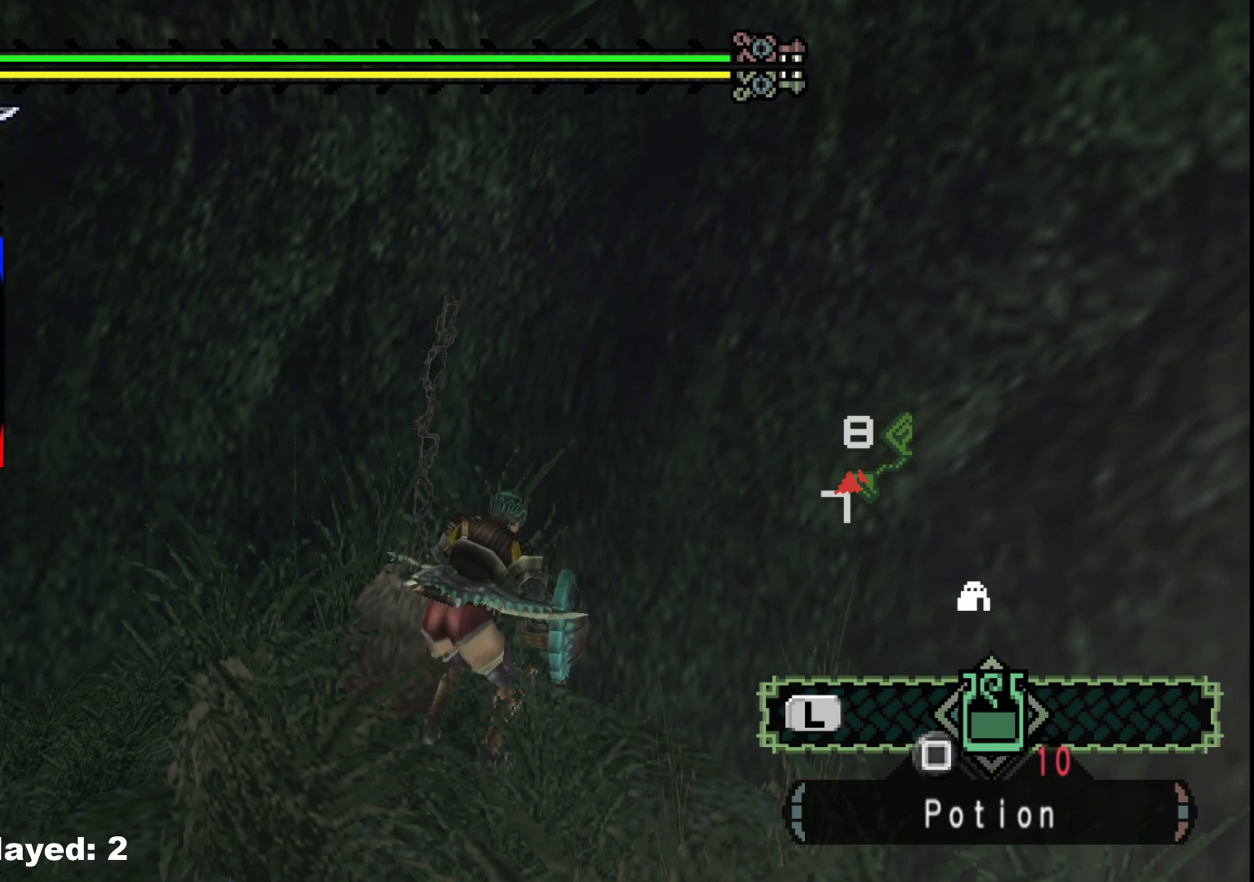
{"buttons": ["B"], "left_stick": "center", "right_stick": "center", "events": [[50, "B", "down"], [167, "B", "up"], [250, "B", "down"], [367, "B", "up"], [483, "B", "down"]]}
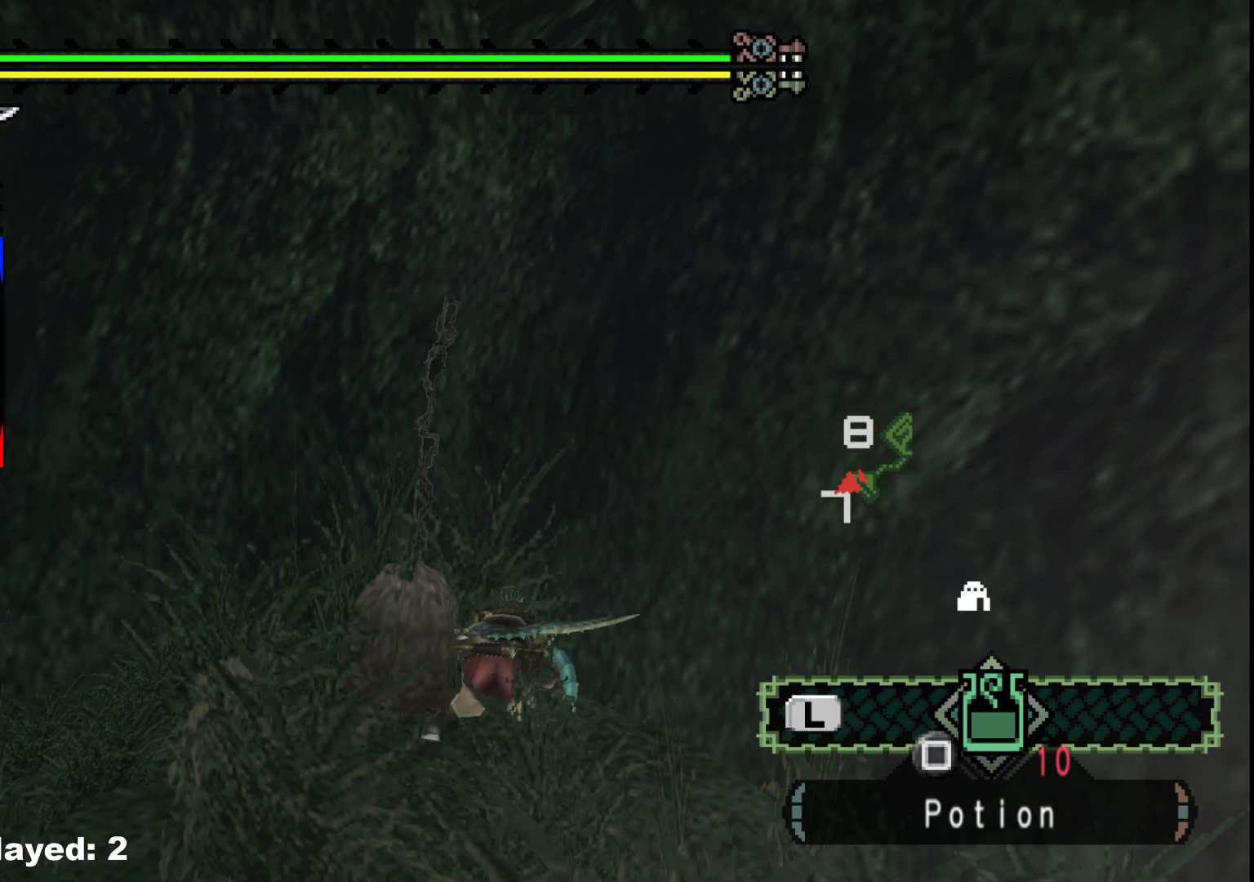
{"buttons": ["B"], "left_stick": "center", "right_stick": "center", "events": [[100, "B", "up"], [200, "B", "down"], [317, "B", "up"], [433, "B", "down"]]}
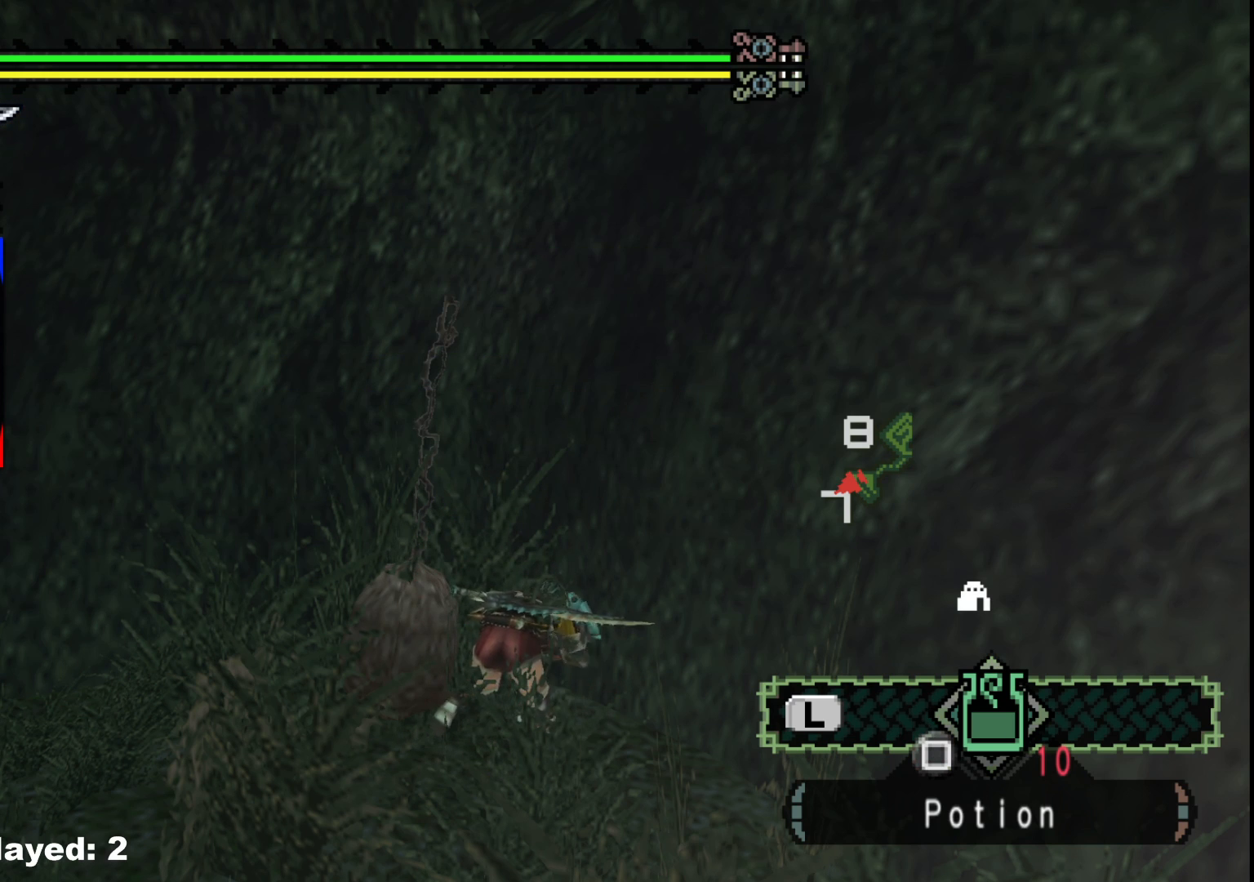
{"buttons": [], "left_stick": "center", "right_stick": "center", "events": [[50, "B", "up"], [150, "B", "down"], [267, "B", "up"], [383, "B", "down"], [500, "B", "up"]]}
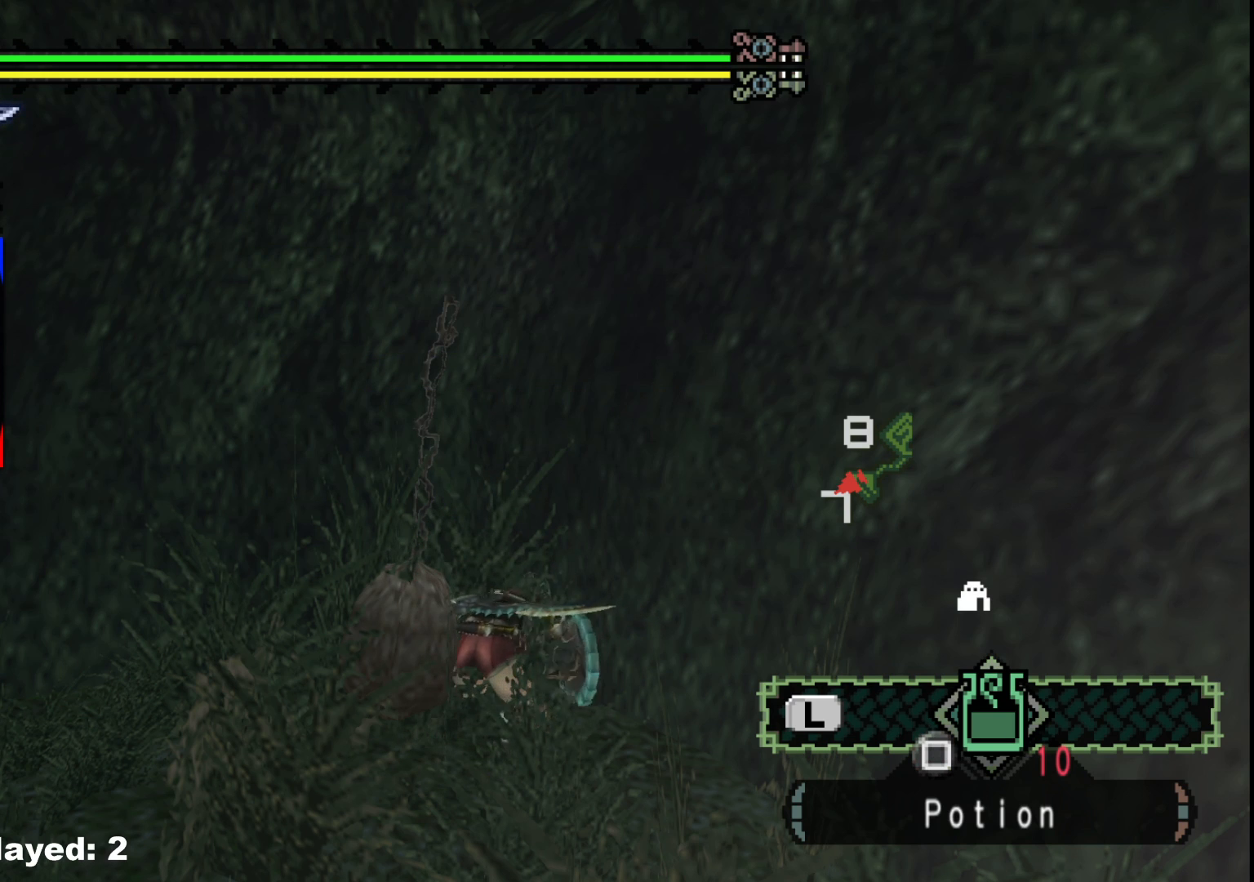
{"buttons": [], "left_stick": "center", "right_stick": "center", "events": [[100, "B", "down"], [233, "B", "up"], [350, "B", "down"], [450, "B", "up"]]}
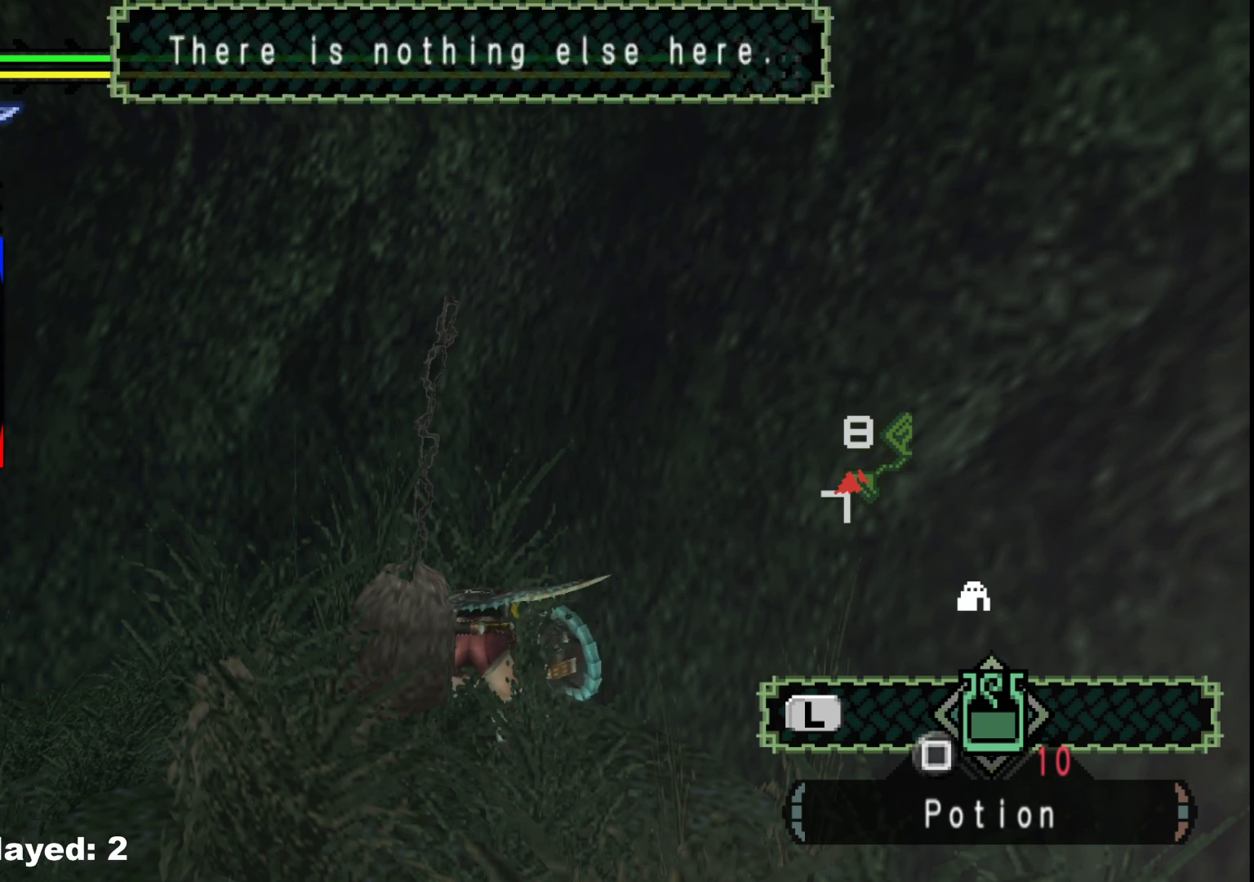
{"buttons": ["B"], "left_stick": "center", "right_stick": "center", "events": [[67, "B", "down"], [183, "B", "up"], [250, "B", "down"], [383, "B", "up"], [467, "B", "down"]]}
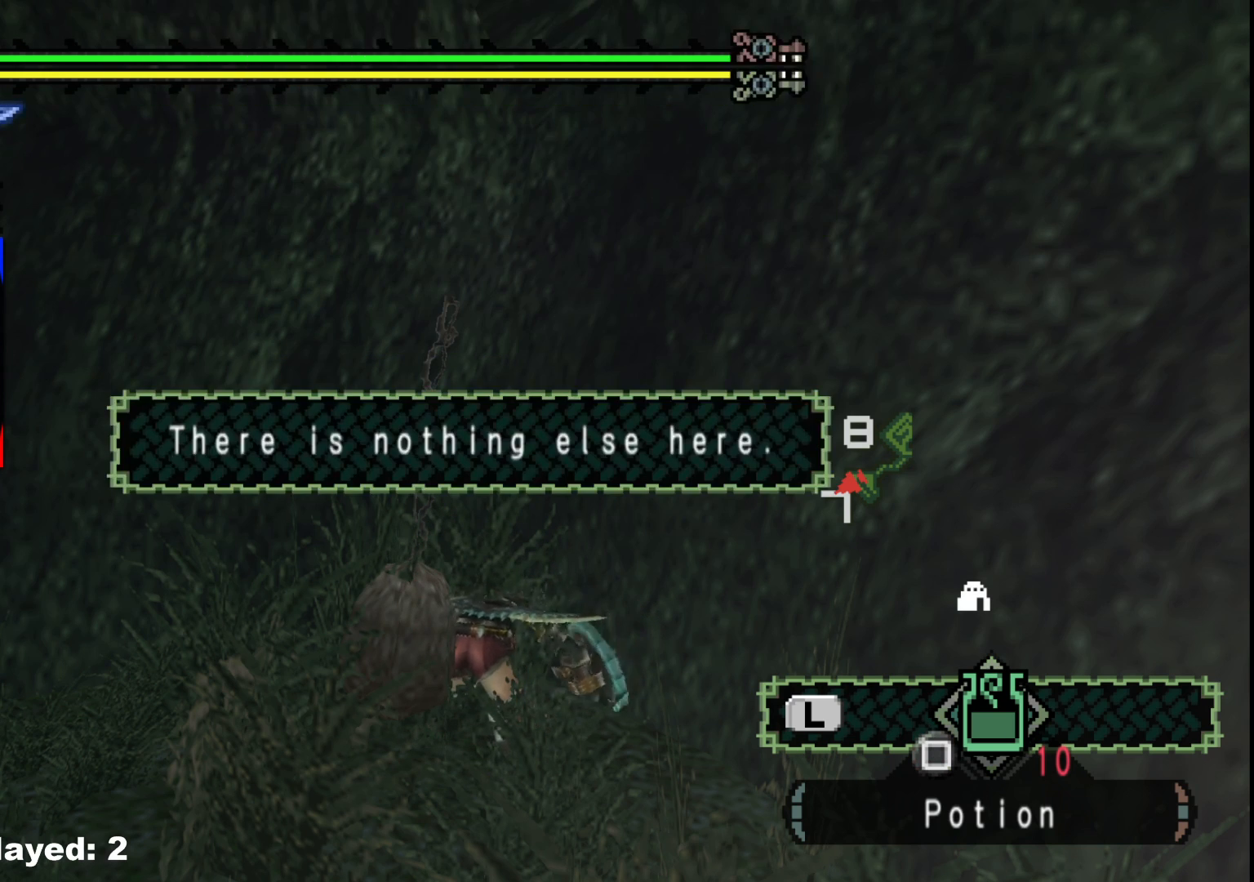
{"buttons": [], "left_stick": "left", "right_stick": "center", "events": [[83, "B", "up"], [483, "left_stick", "left"]]}
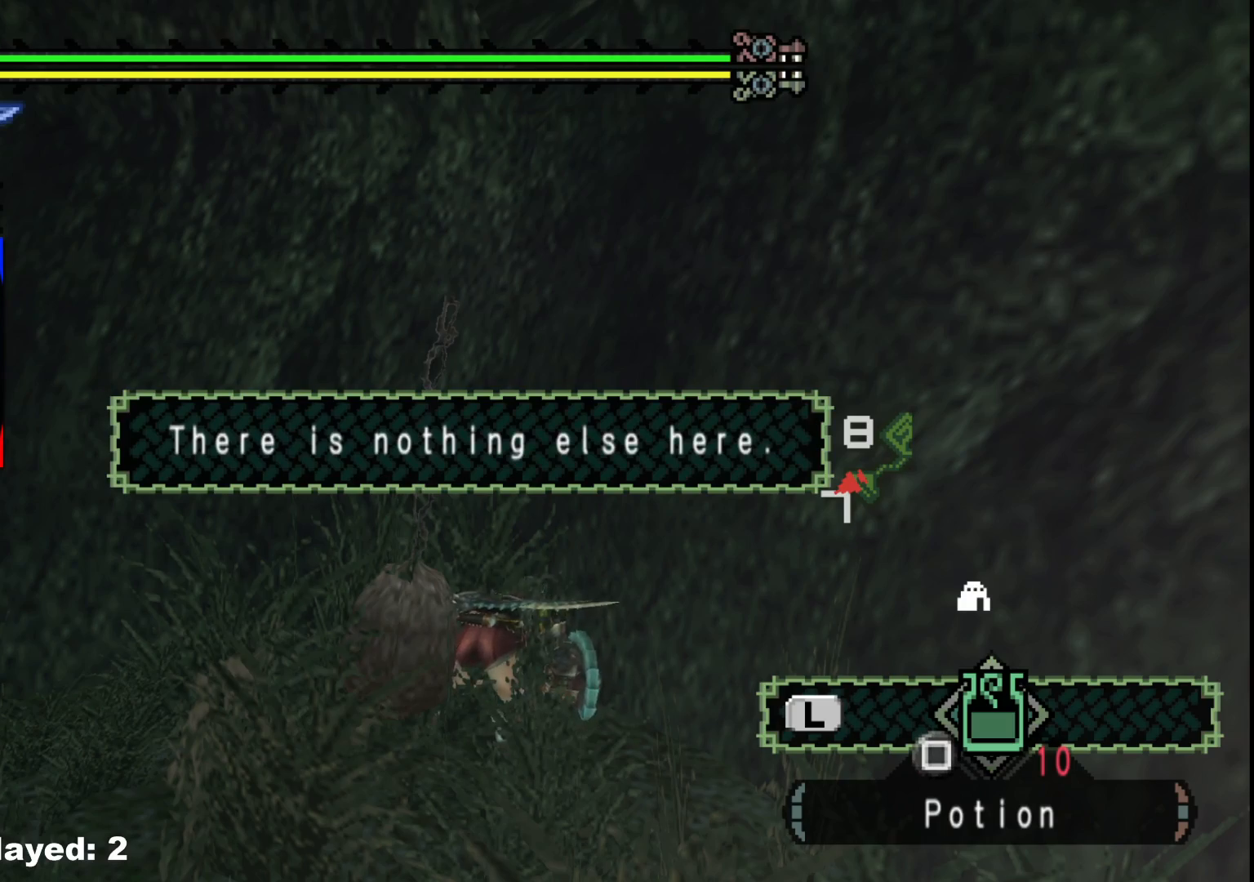
{"buttons": [], "left_stick": "up-left", "right_stick": "center", "events": [[33, "right_stick", "left"], [167, "left_stick", "up-left"], [417, "right_stick", "center"]]}
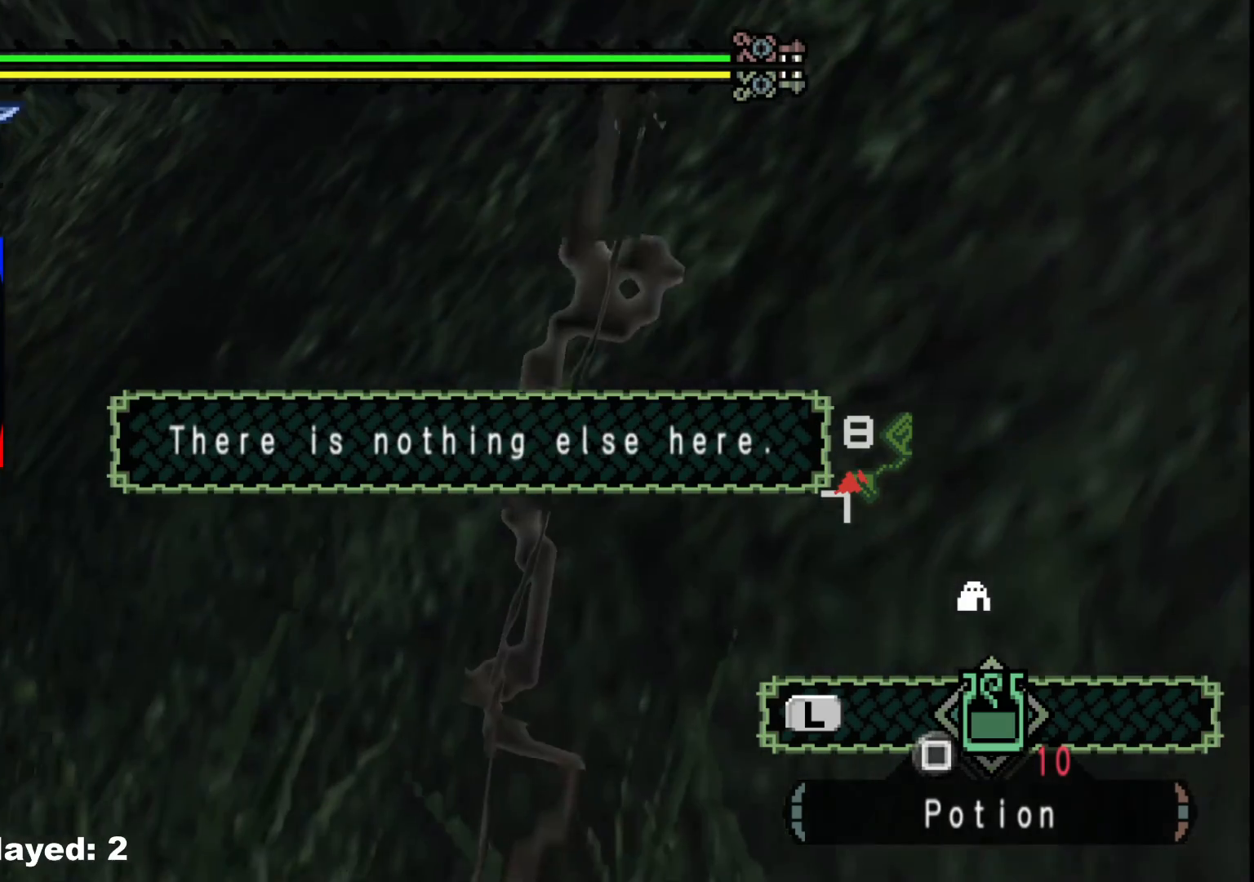
{"buttons": [], "left_stick": "up-left", "right_stick": "center", "events": []}
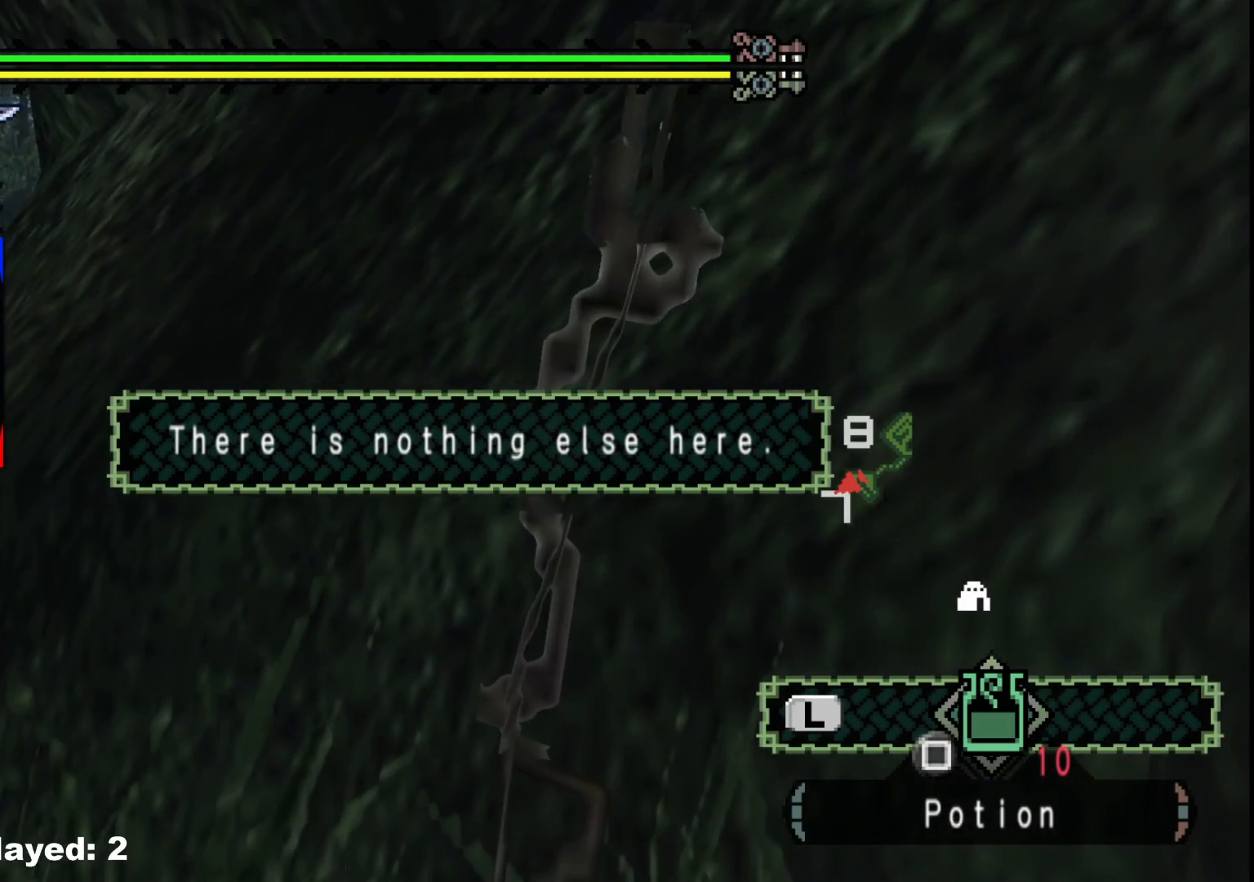
{"buttons": [], "left_stick": "up-left", "right_stick": "center", "events": [[167, "right_stick", "right"], [417, "right_stick", "center"]]}